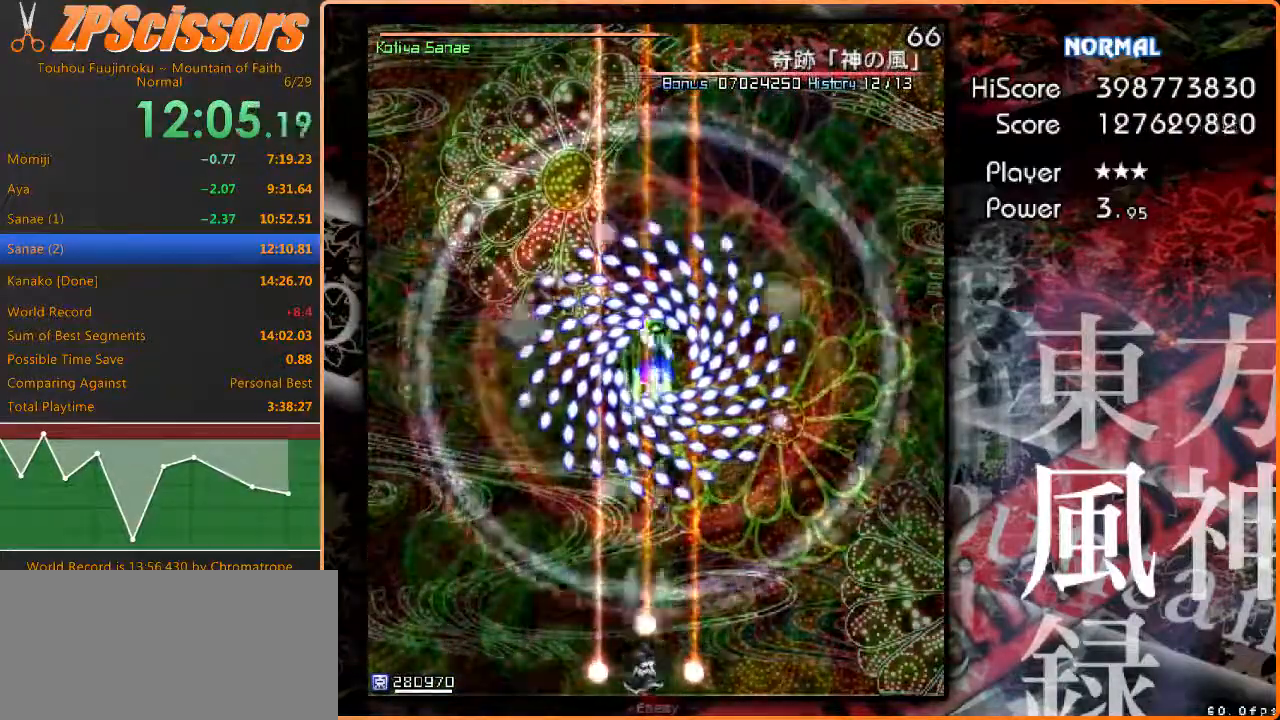
Gameplay with keyboard; each line is a JSON object with the keys held at the frame after it. "events" lists presses ("down") and releases ("up") of "c", "ctrl", "down", "escape", "left", "right", "shift", "up", "x" and "z" between this image and that frame as [ms after this image, input, new state], when the widget could be followed in between. No other keys are recorded. Mouse input is not recorded.
{"keys": ["z"], "events": []}
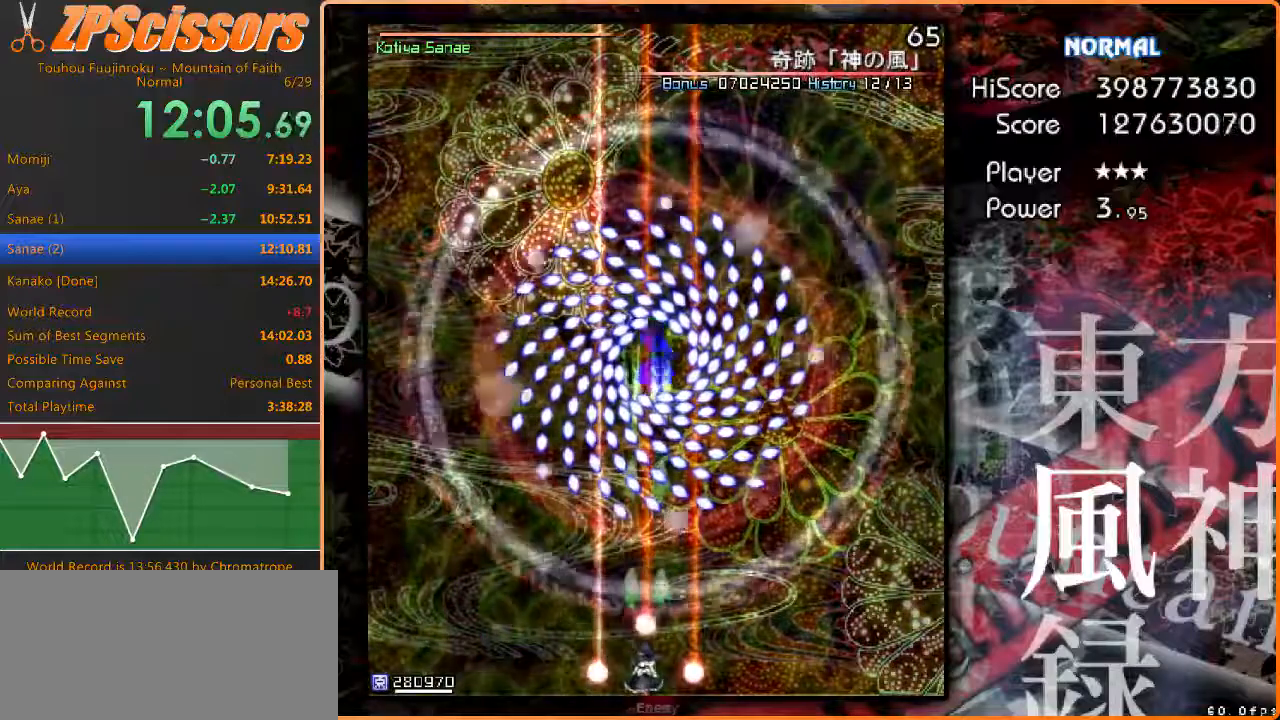
{"keys": ["z"], "events": []}
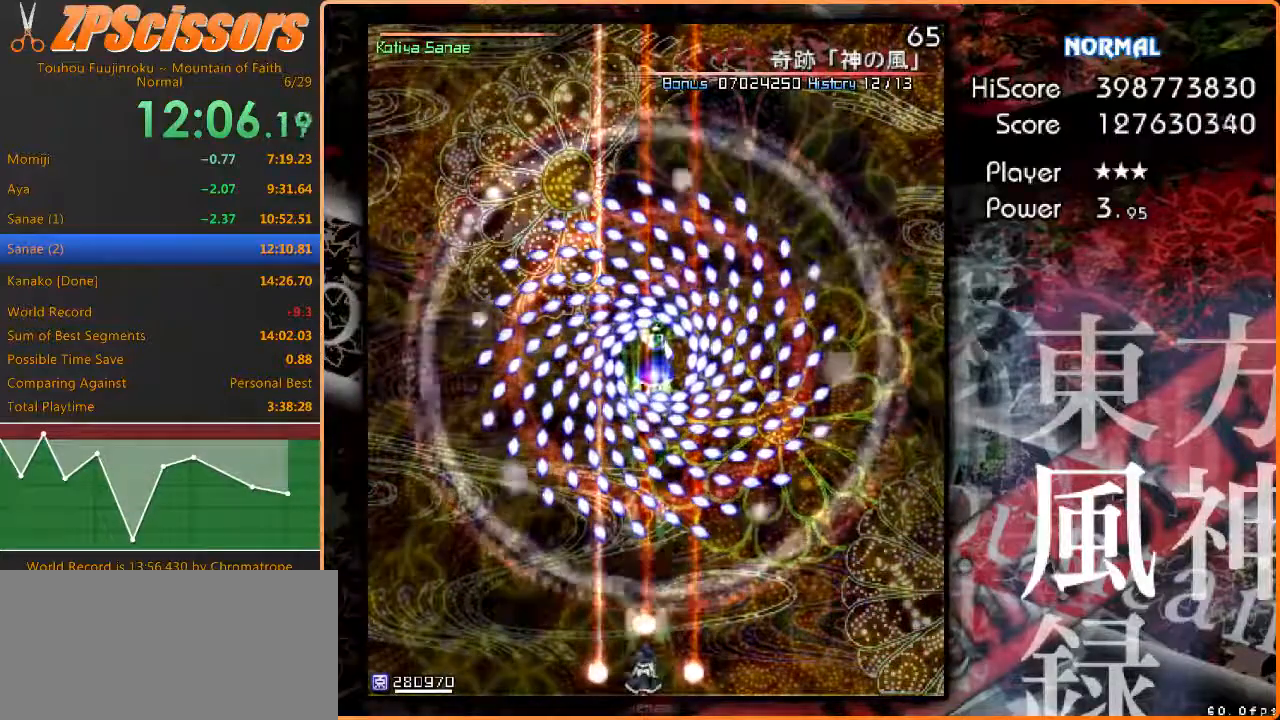
{"keys": ["z"], "events": []}
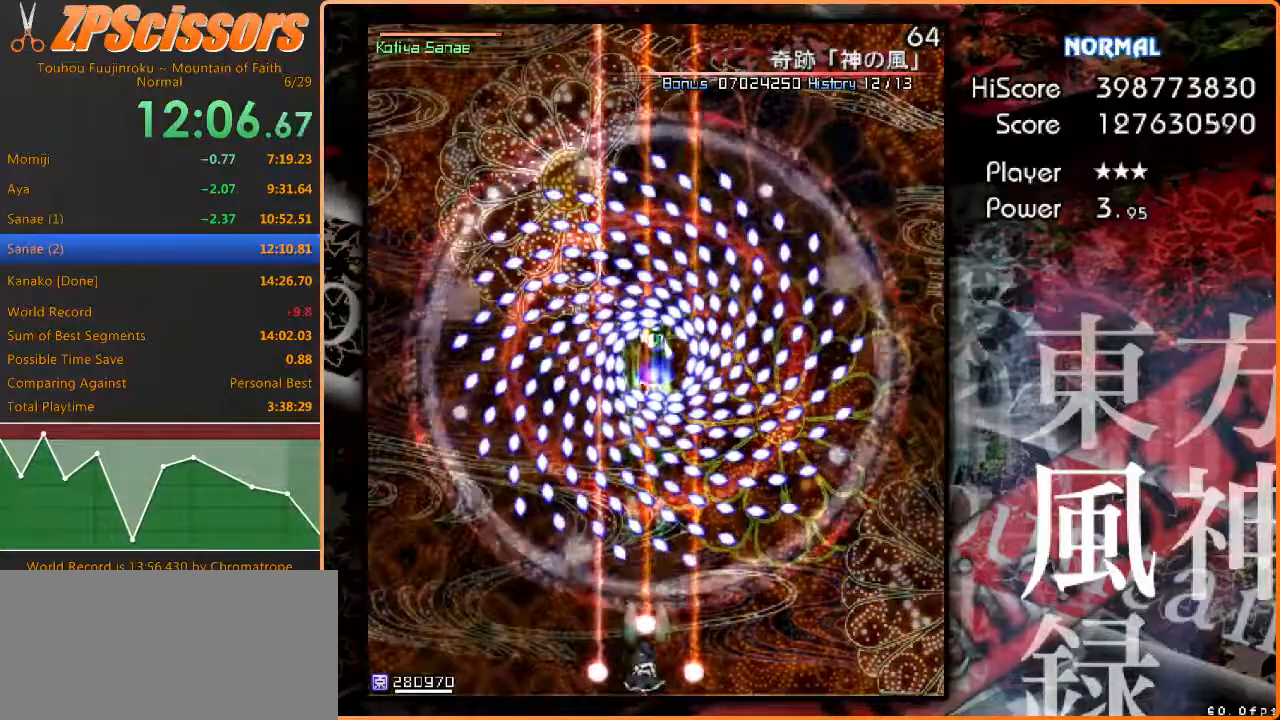
{"keys": ["z"], "events": []}
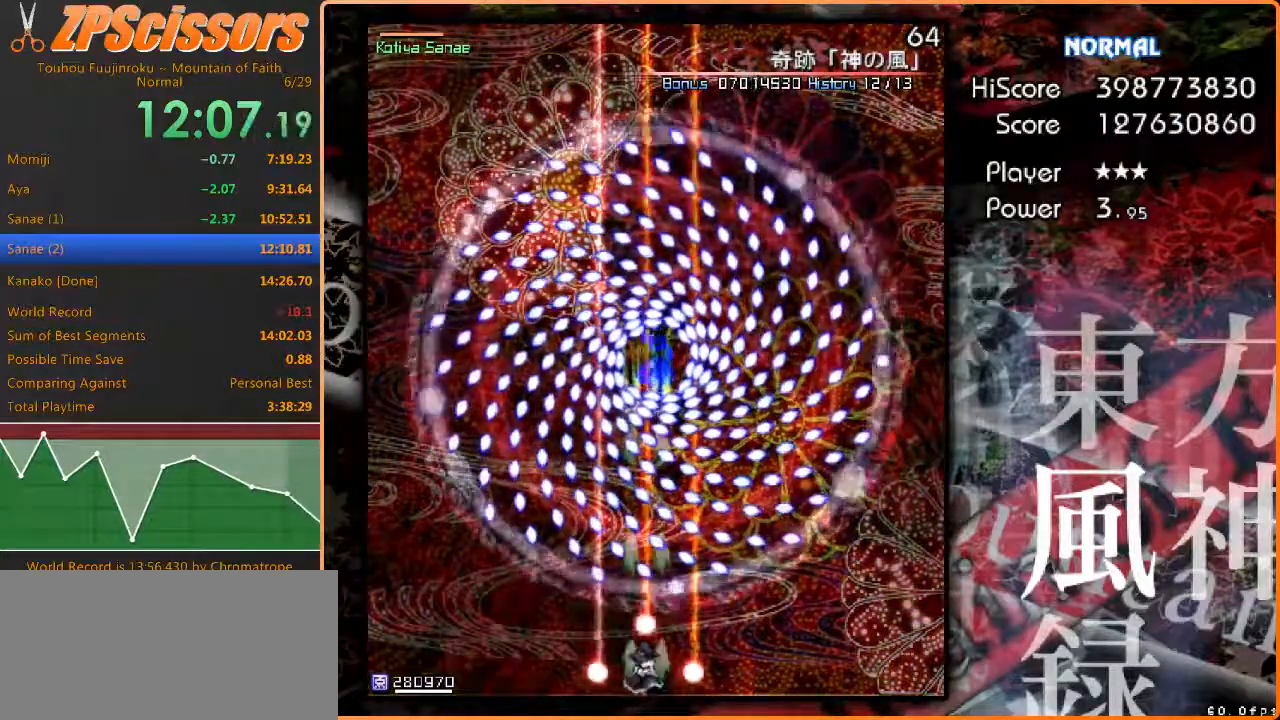
{"keys": ["z"], "events": []}
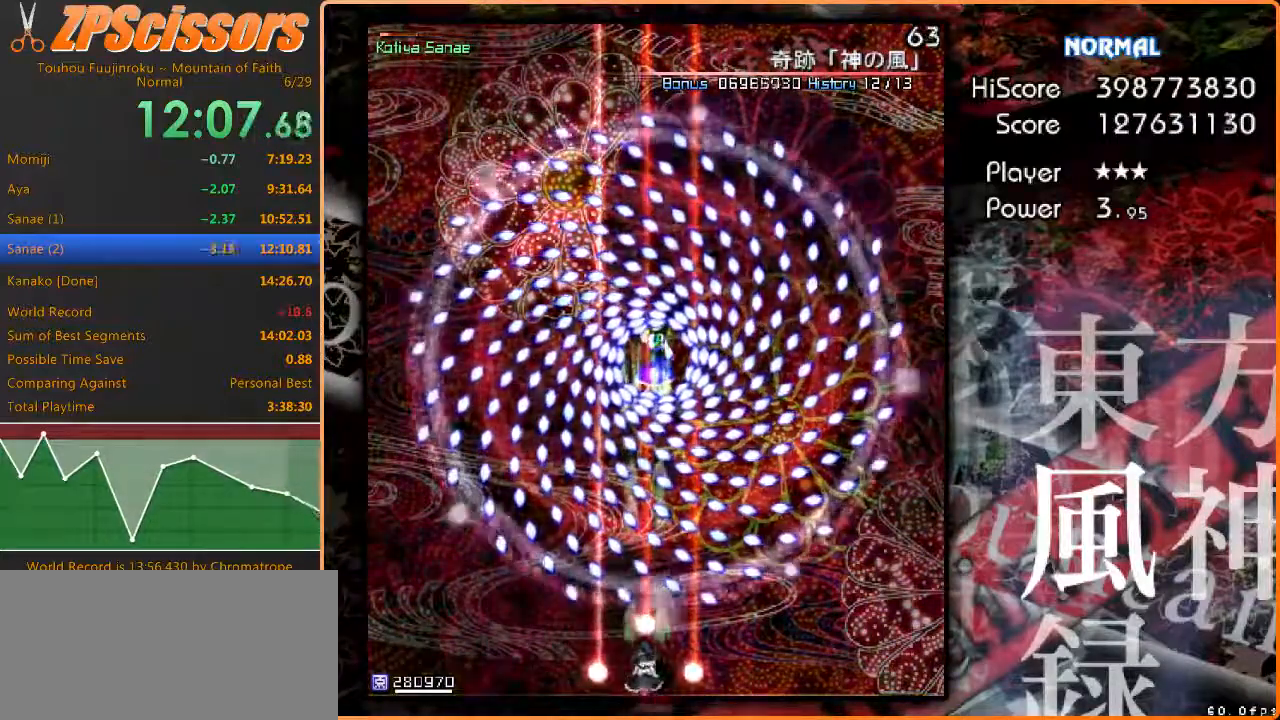
{"keys": ["z"], "events": []}
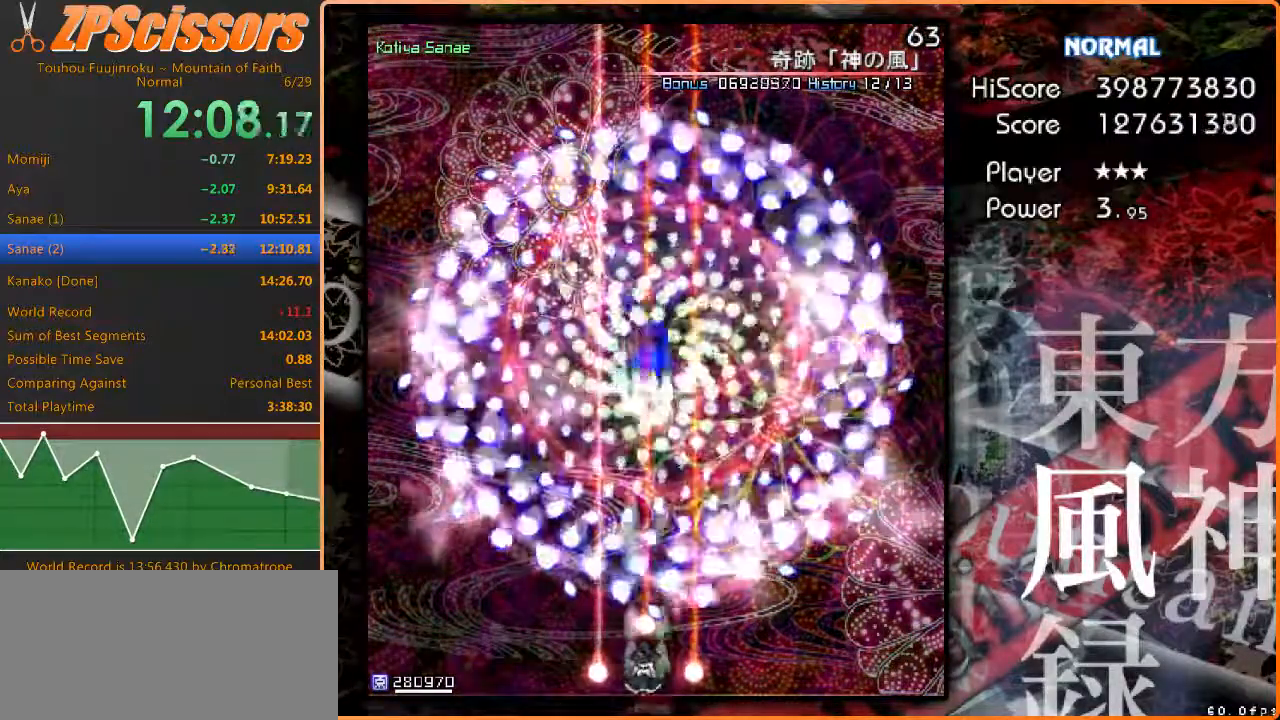
{"keys": ["z"], "events": []}
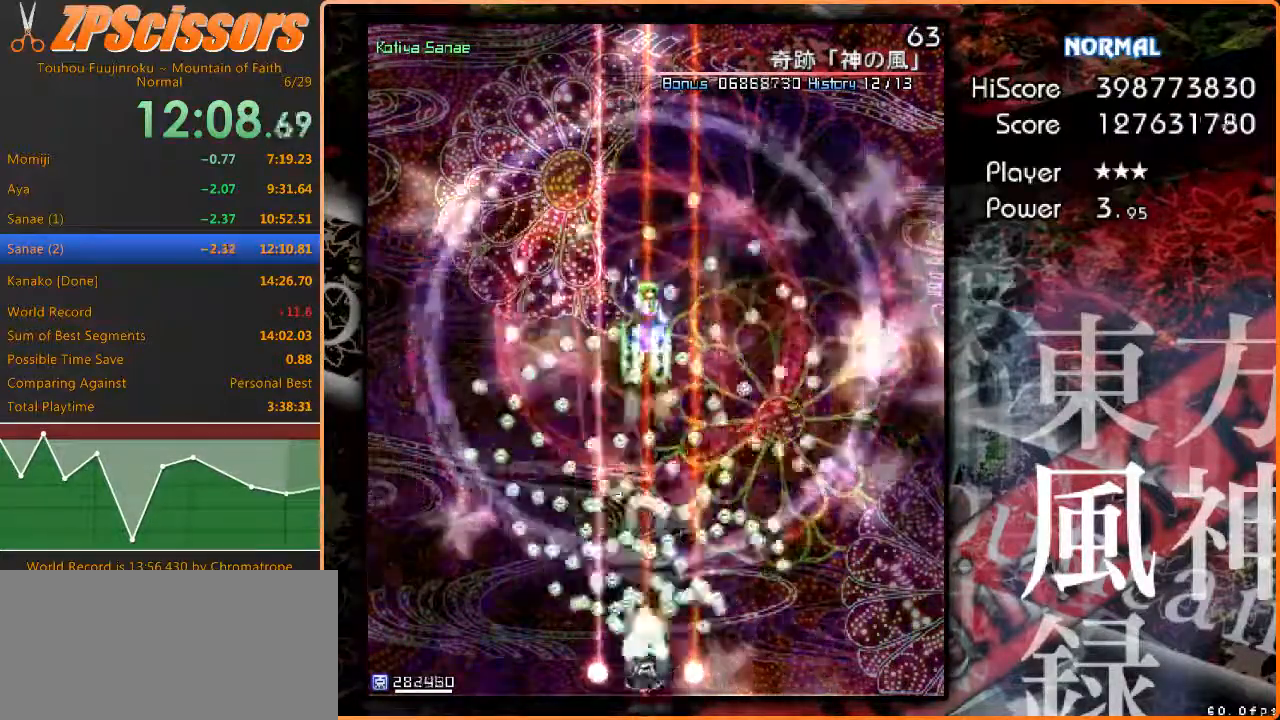
{"keys": ["z"], "events": []}
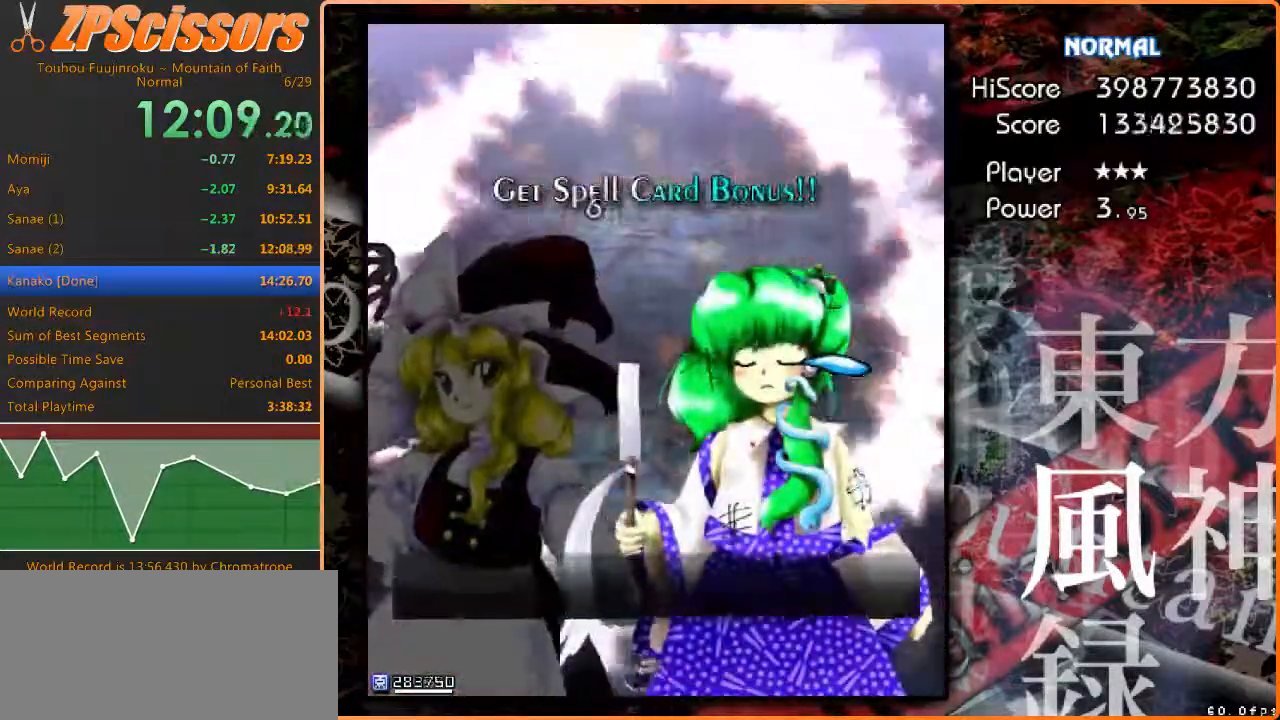
{"keys": ["ctrl", "z"], "events": [[17, "ctrl", "down"]]}
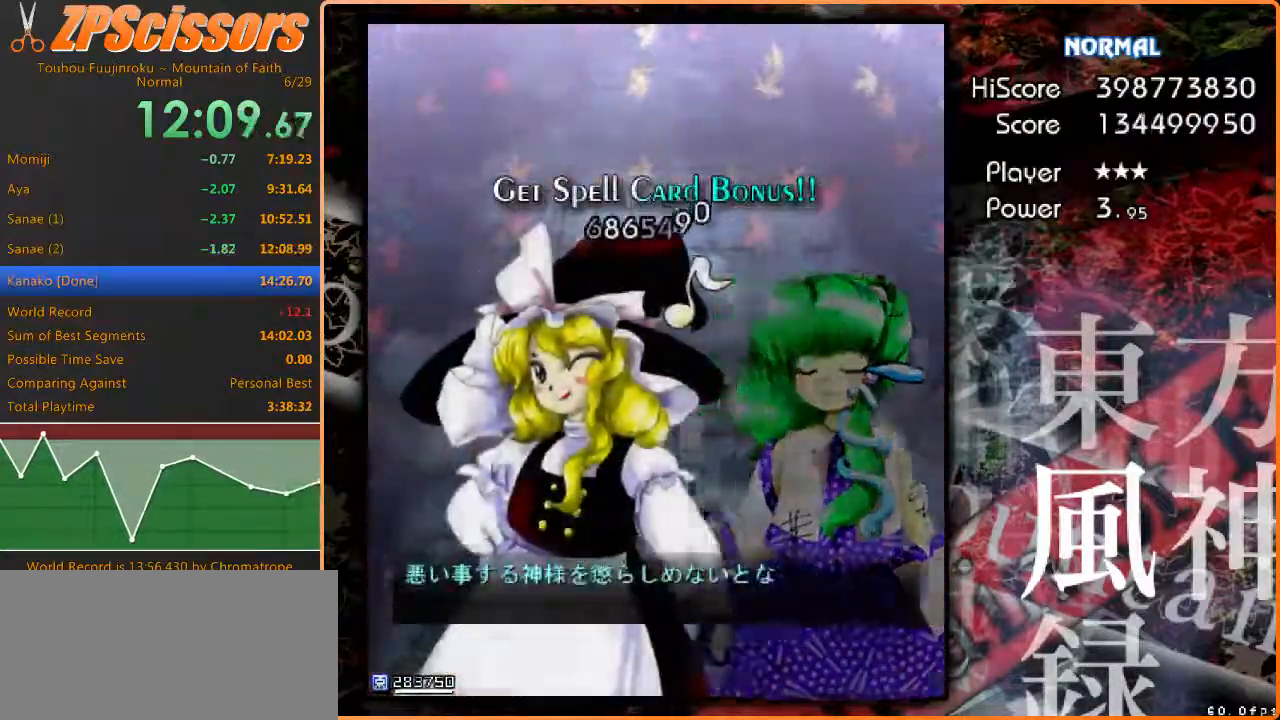
{"keys": ["ctrl", "z"], "events": []}
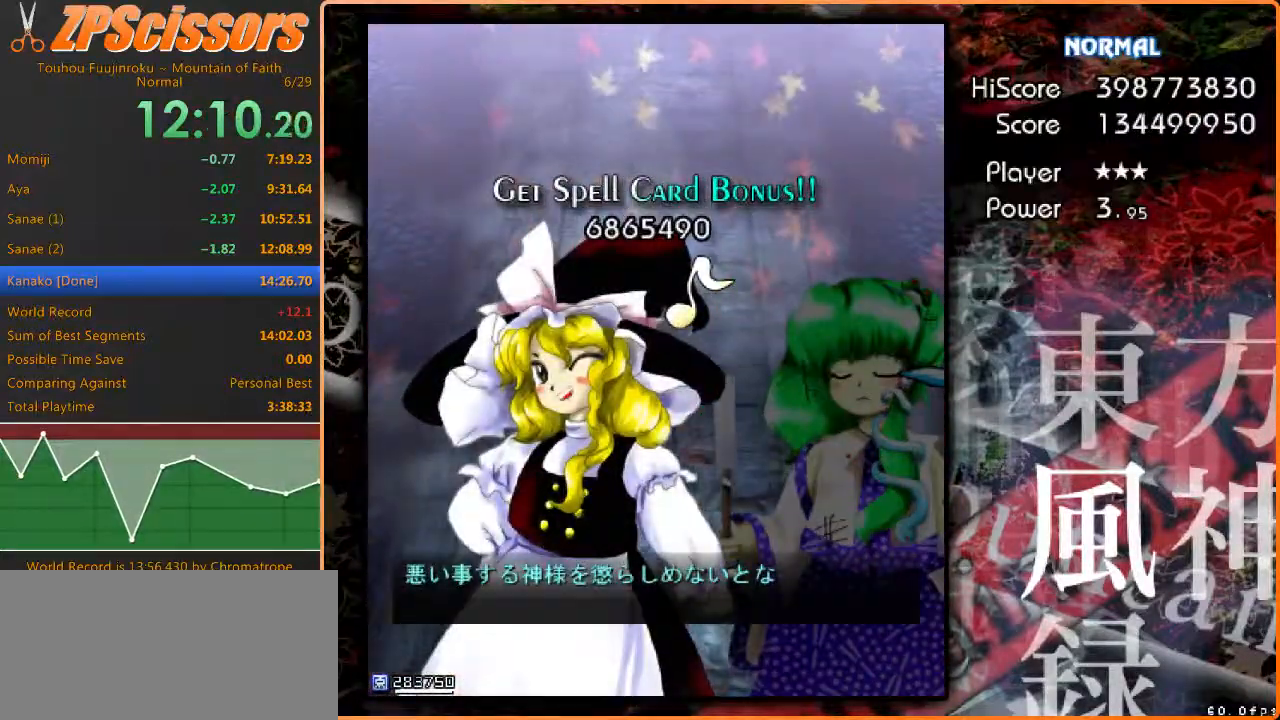
{"keys": ["ctrl", "z"], "events": []}
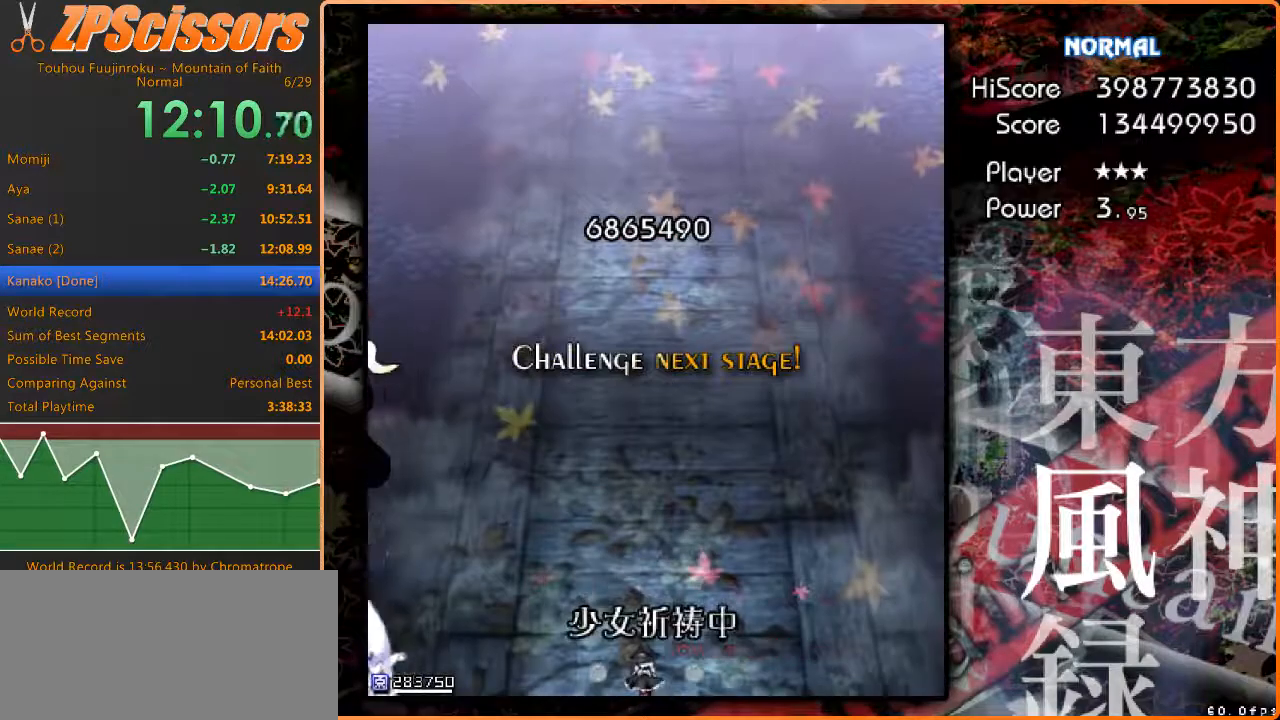
{"keys": ["z"], "events": [[217, "ctrl", "up"]]}
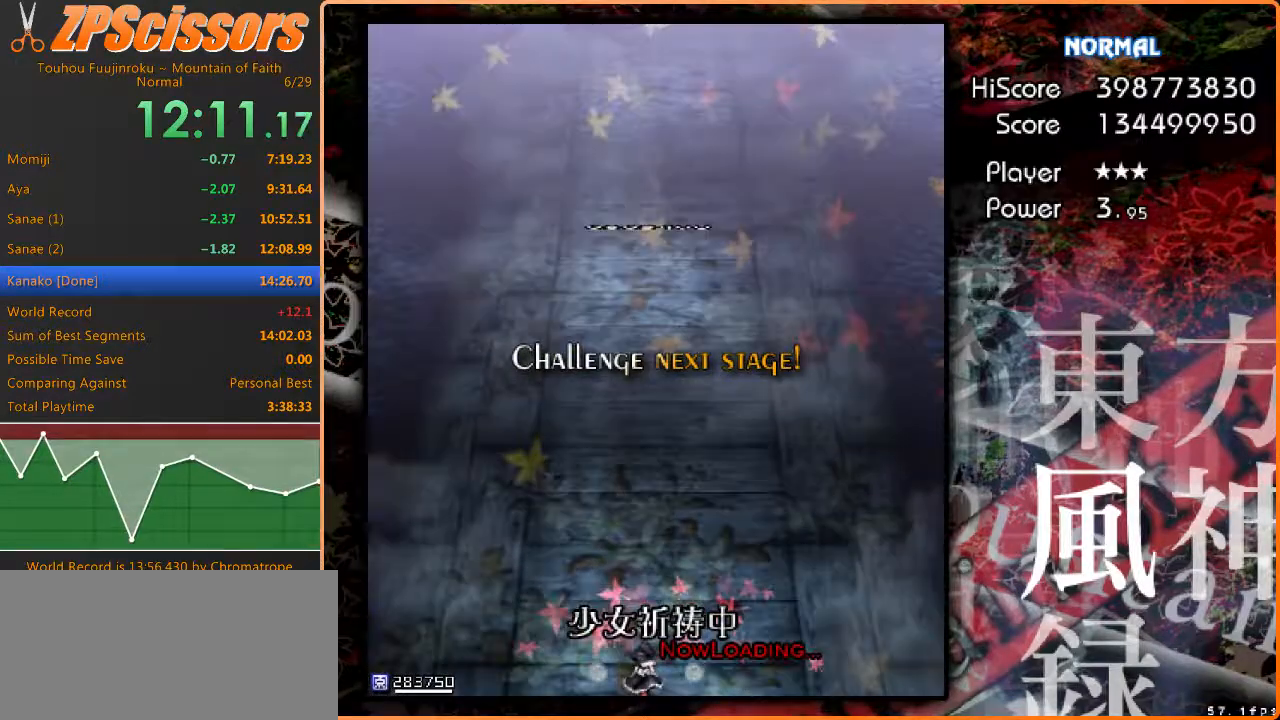
{"keys": ["z"], "events": []}
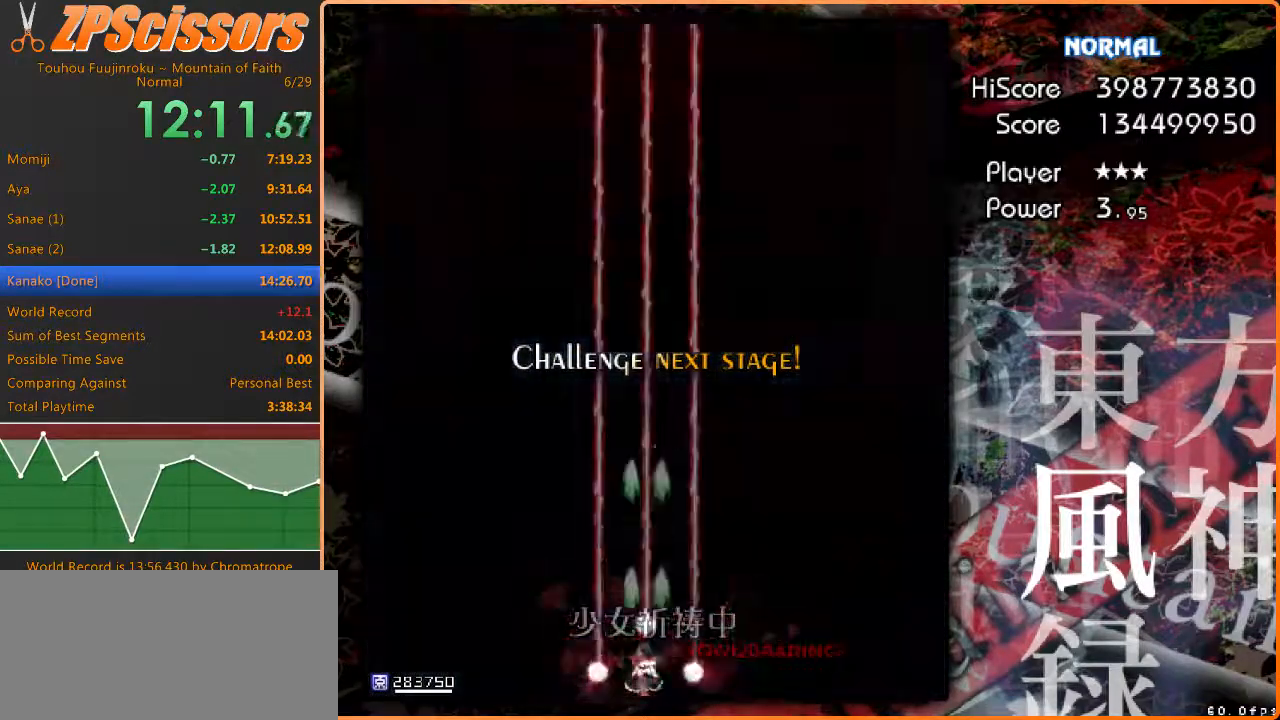
{"keys": ["z"], "events": []}
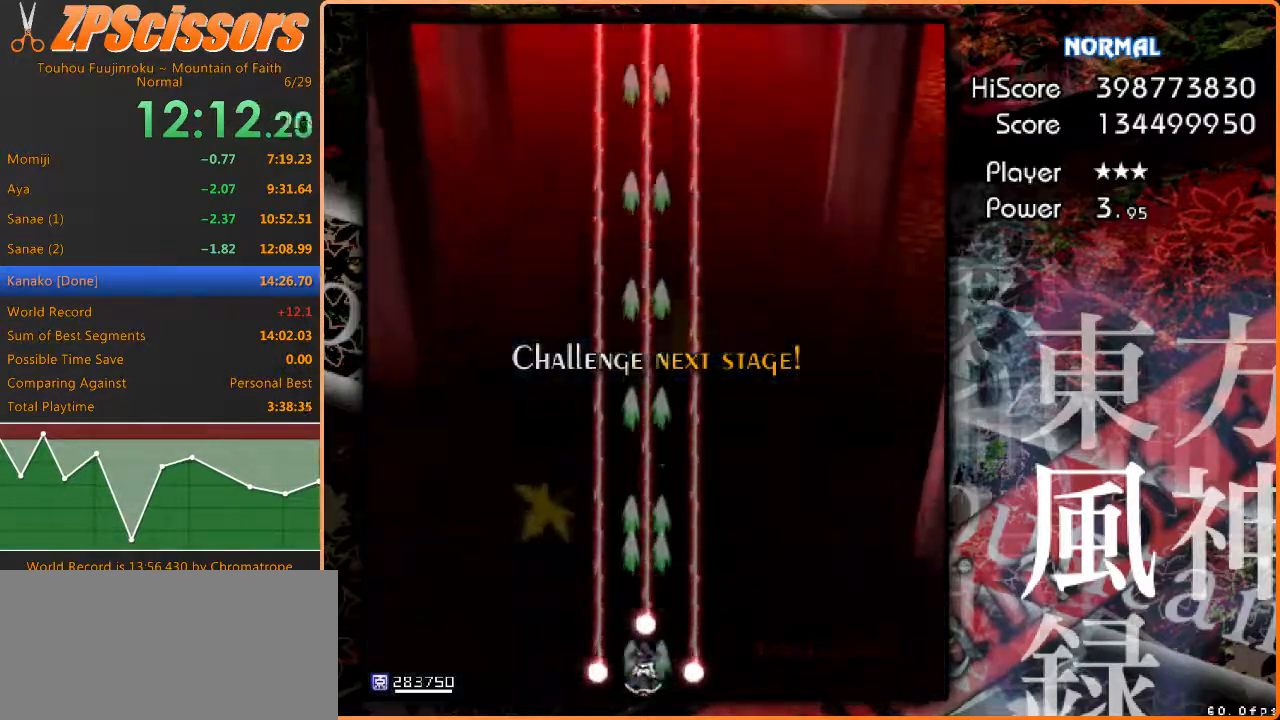
{"keys": ["z"], "events": []}
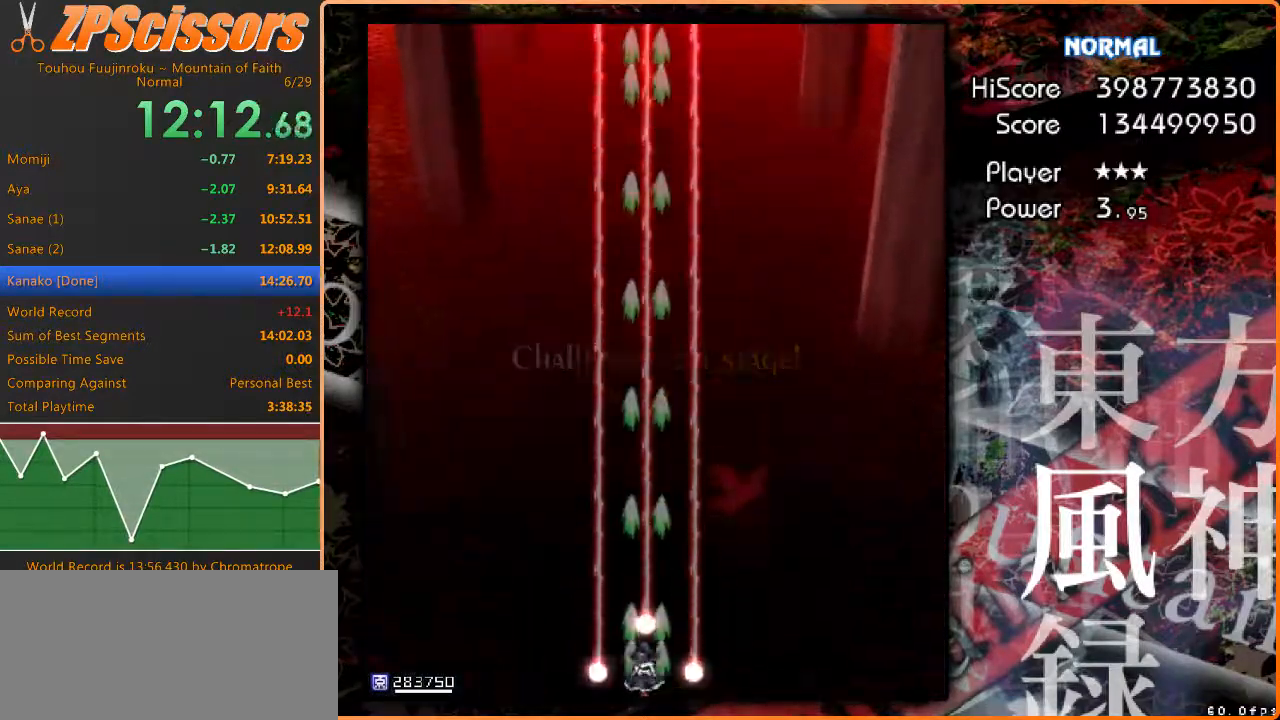
{"keys": ["z"], "events": []}
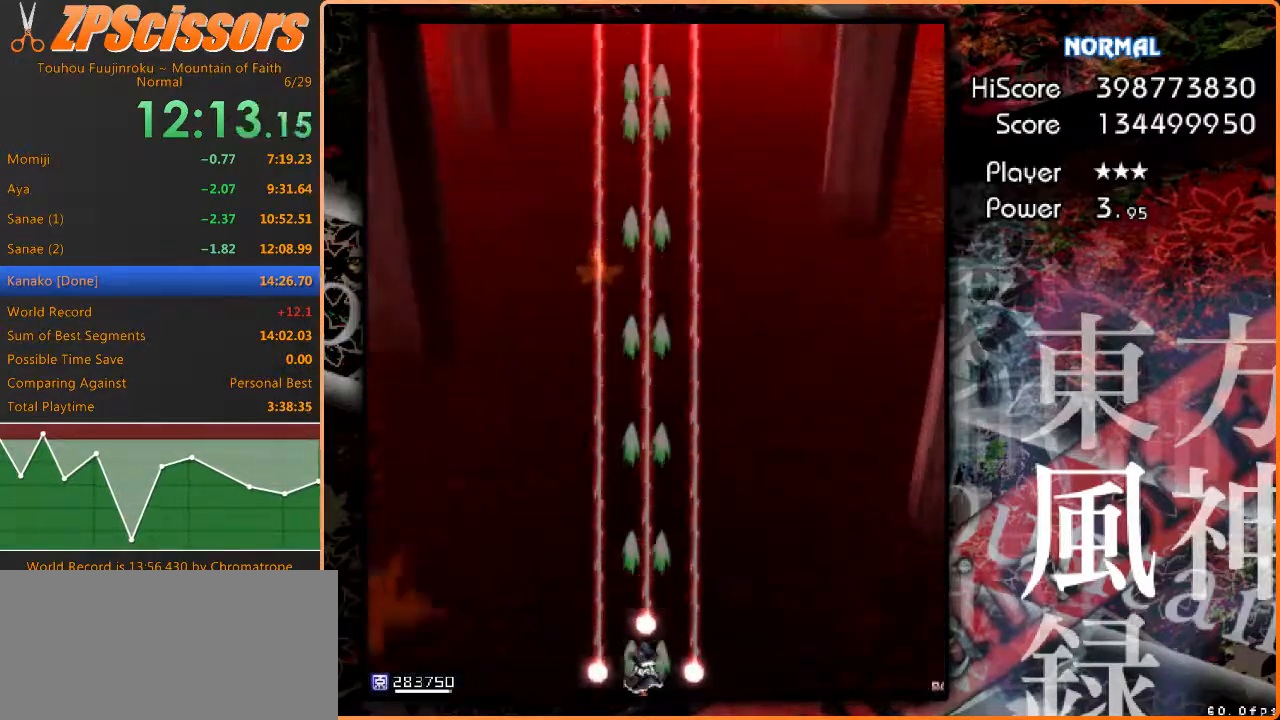
{"keys": ["z"], "events": []}
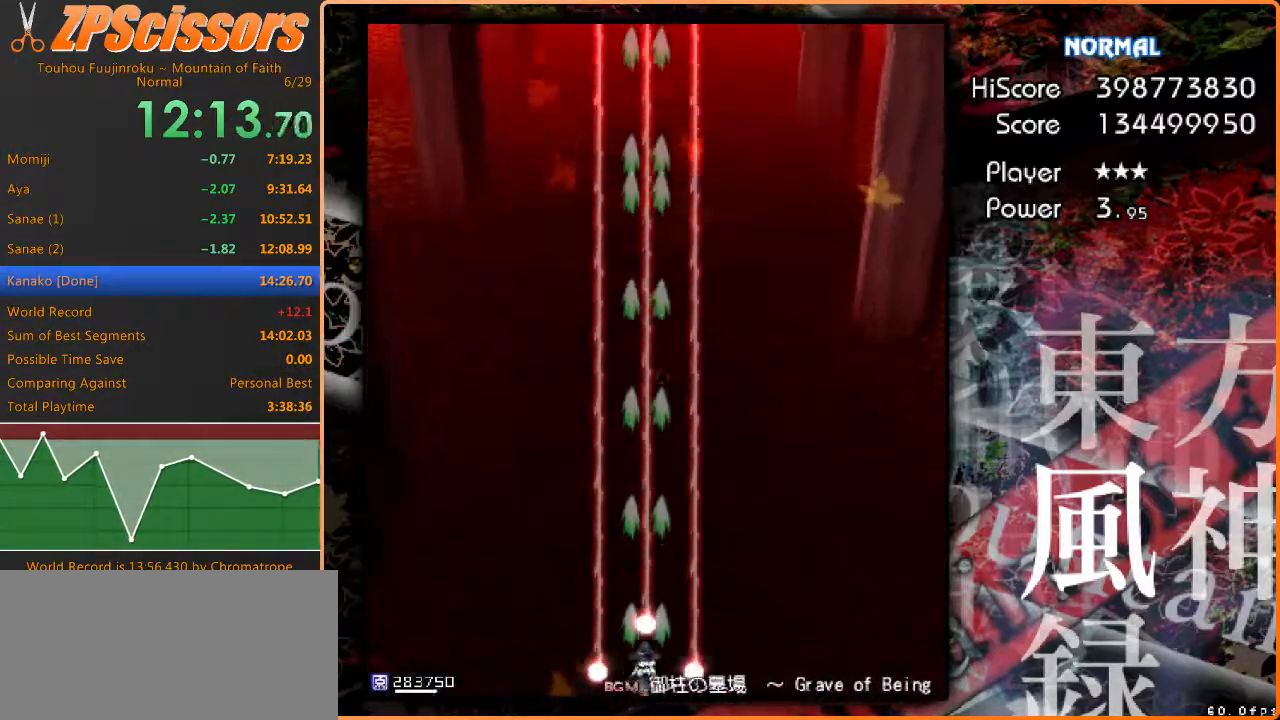
{"keys": ["z"], "events": []}
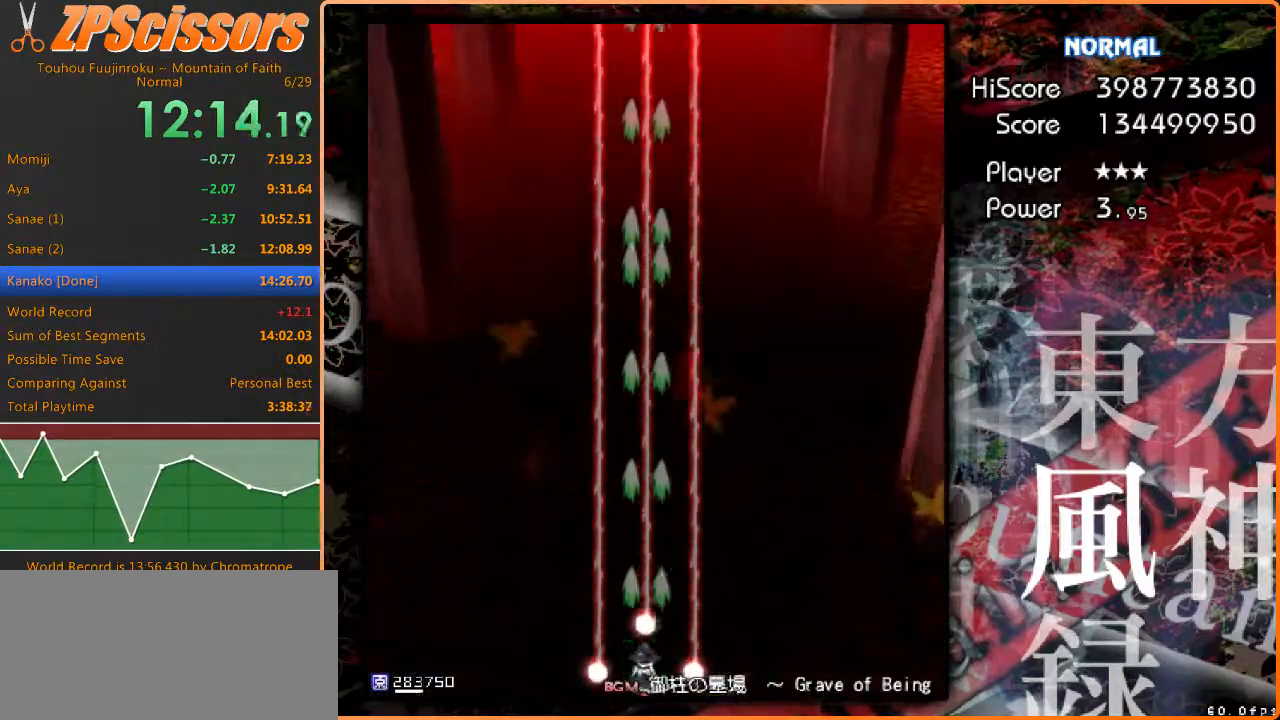
{"keys": ["z"], "events": []}
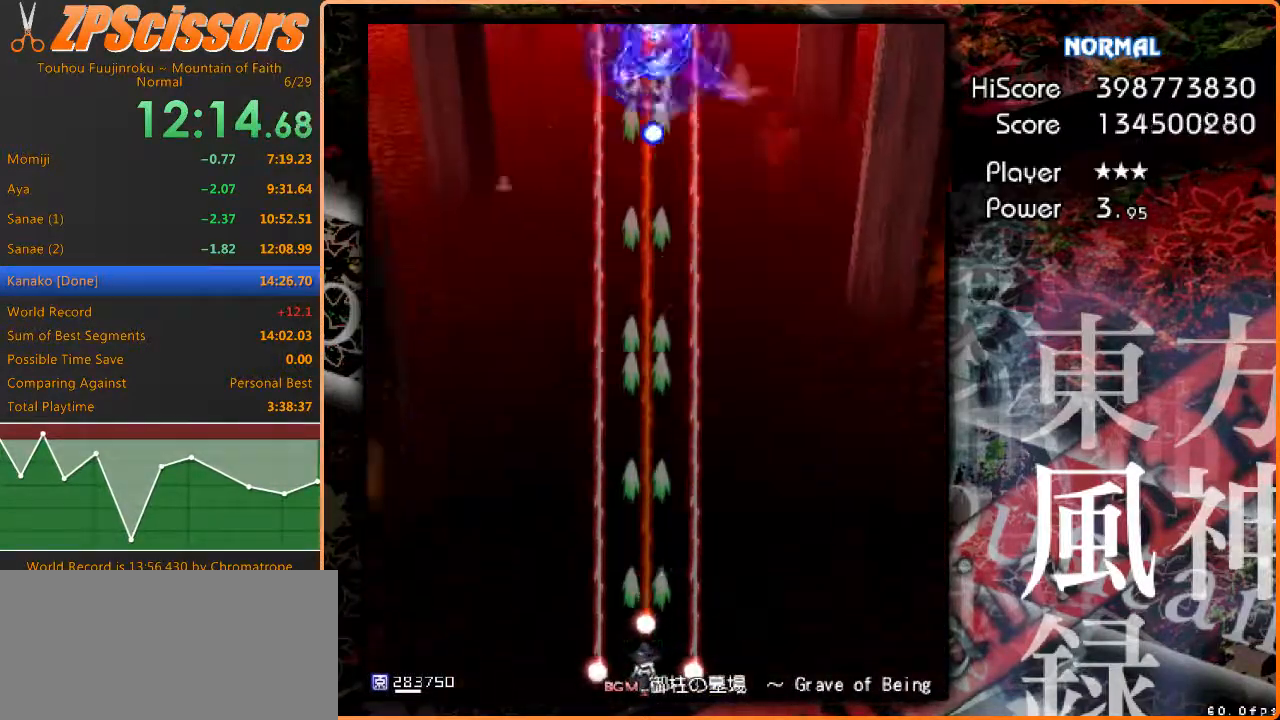
{"keys": ["up", "z"], "events": [[350, "up", "down"]]}
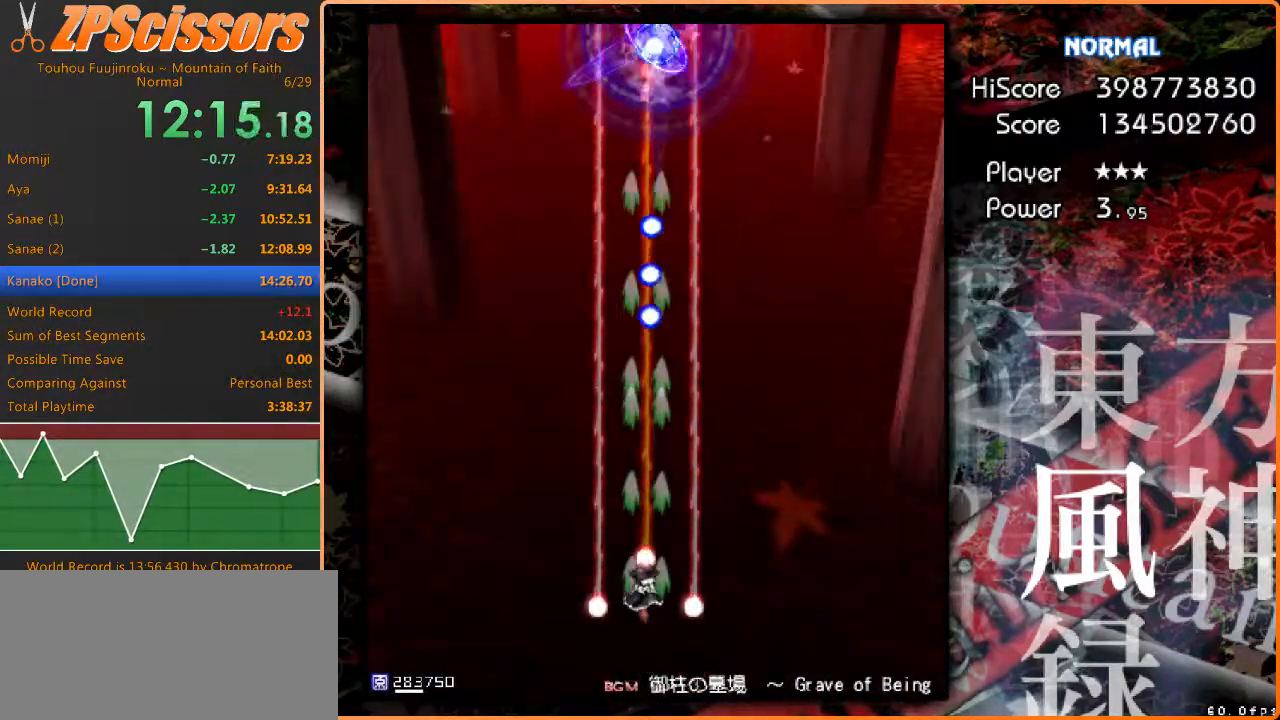
{"keys": ["right", "z"], "events": [[150, "up", "up"], [200, "down", "down"], [367, "right", "down"], [417, "down", "up"]]}
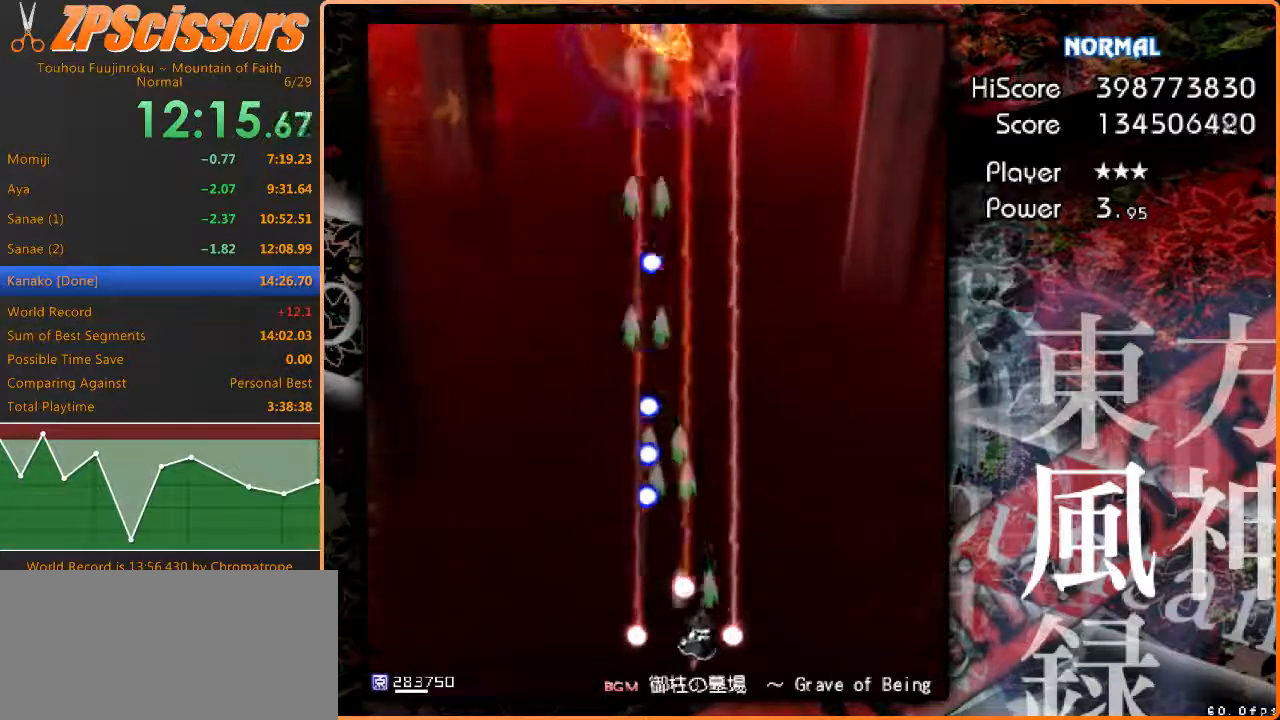
{"keys": ["right", "up", "z"], "events": [[50, "right", "up"], [117, "up", "down"], [467, "right", "down"]]}
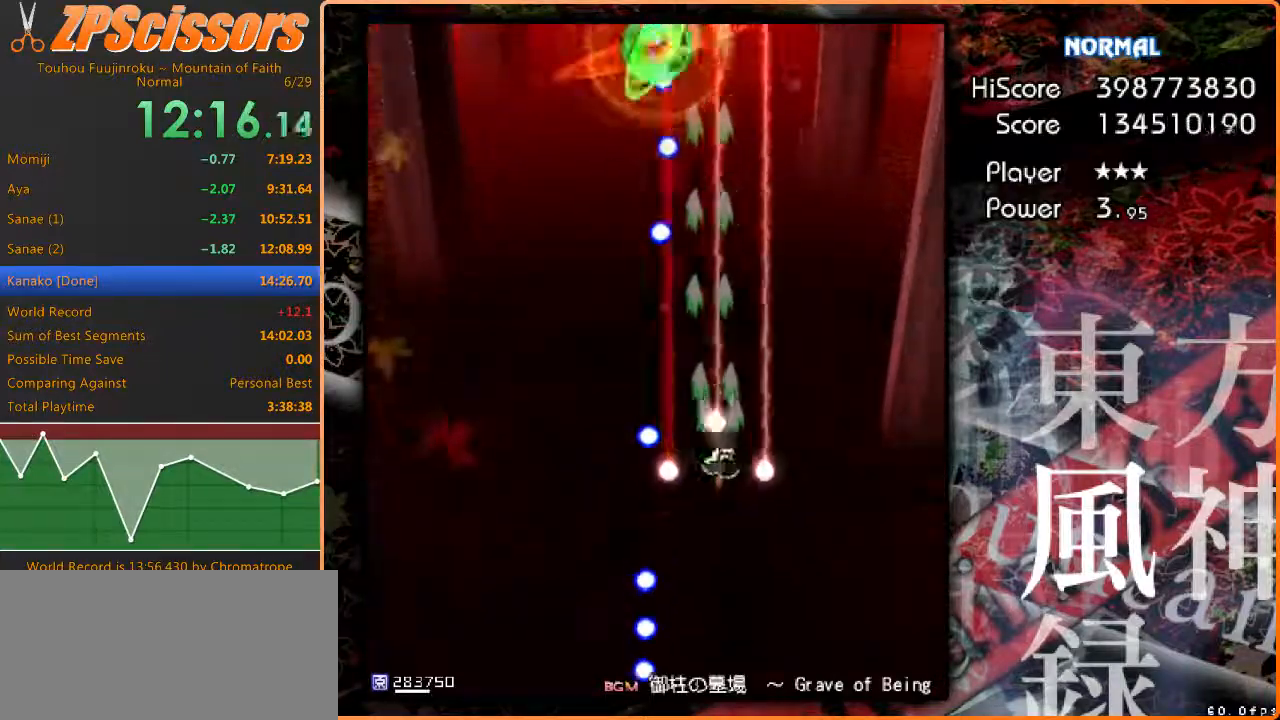
{"keys": ["z"], "events": [[50, "right", "up"], [183, "right", "down"], [350, "right", "up"], [433, "up", "up"]]}
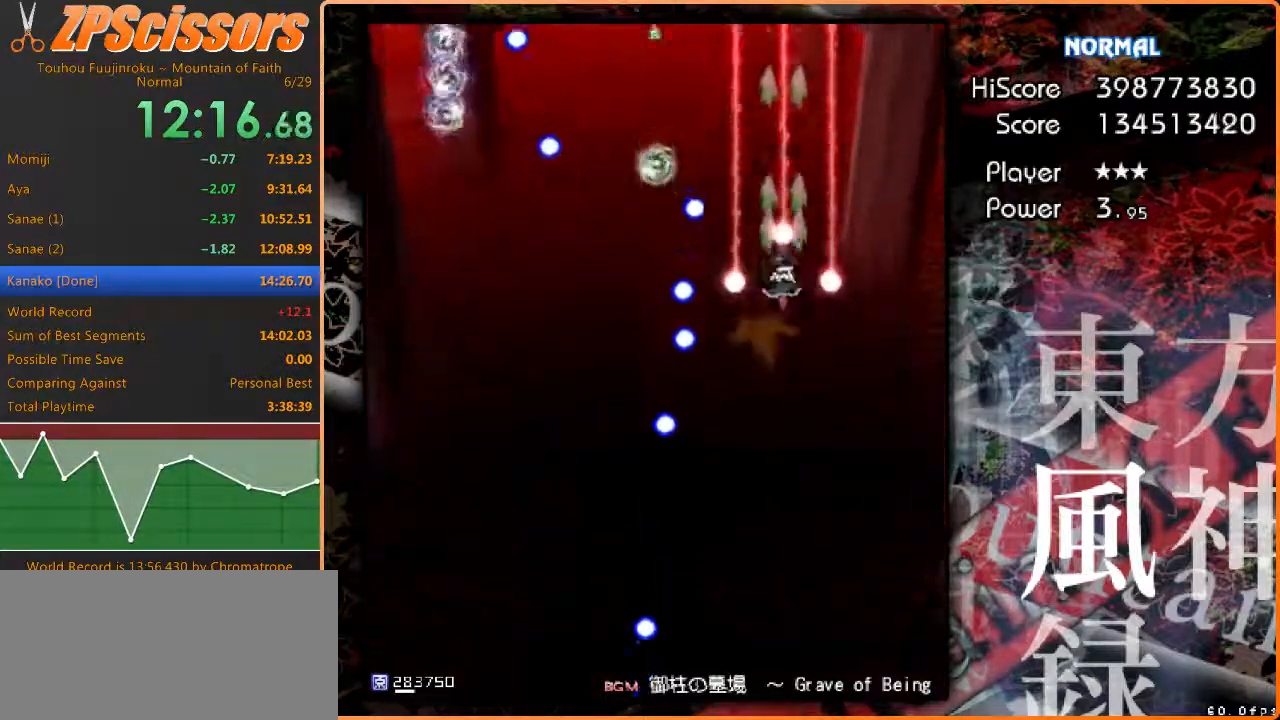
{"keys": ["z"], "events": [[133, "right", "down"], [150, "down", "down"], [250, "right", "up"], [300, "right", "down"], [350, "down", "up"], [433, "right", "up"]]}
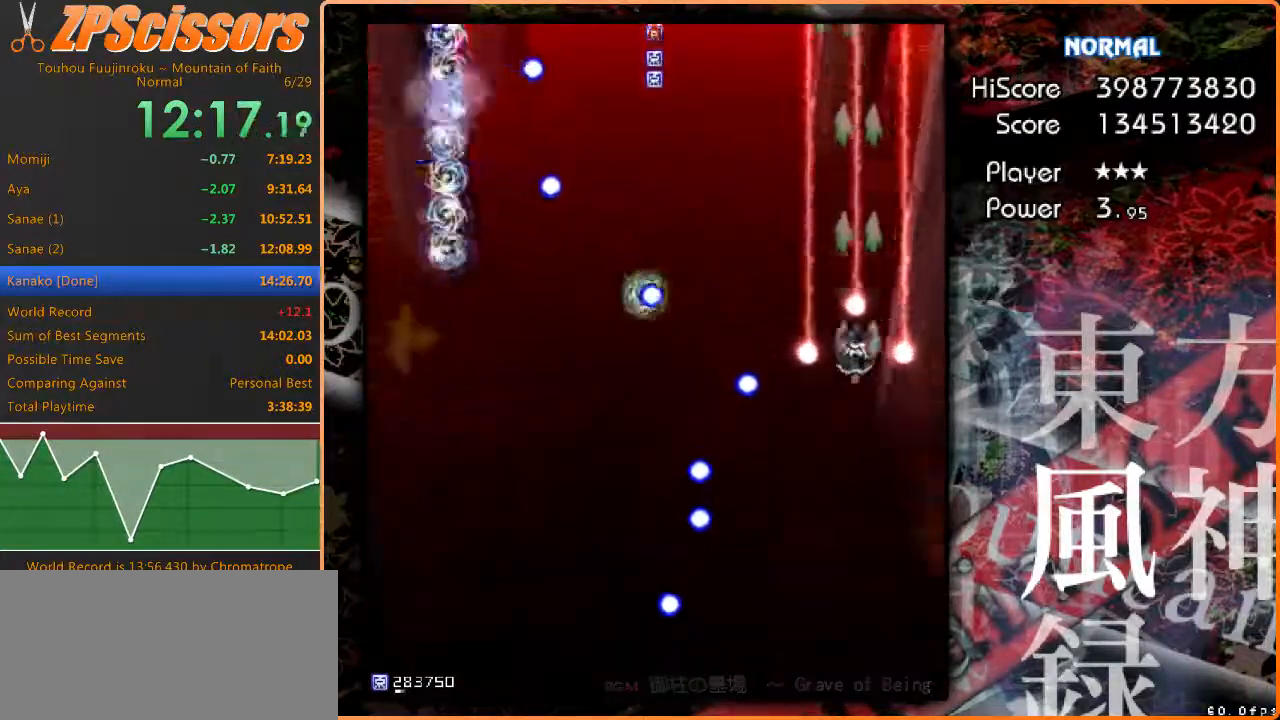
{"keys": ["down", "left", "z"], "events": [[117, "down", "down"], [117, "left", "down"]]}
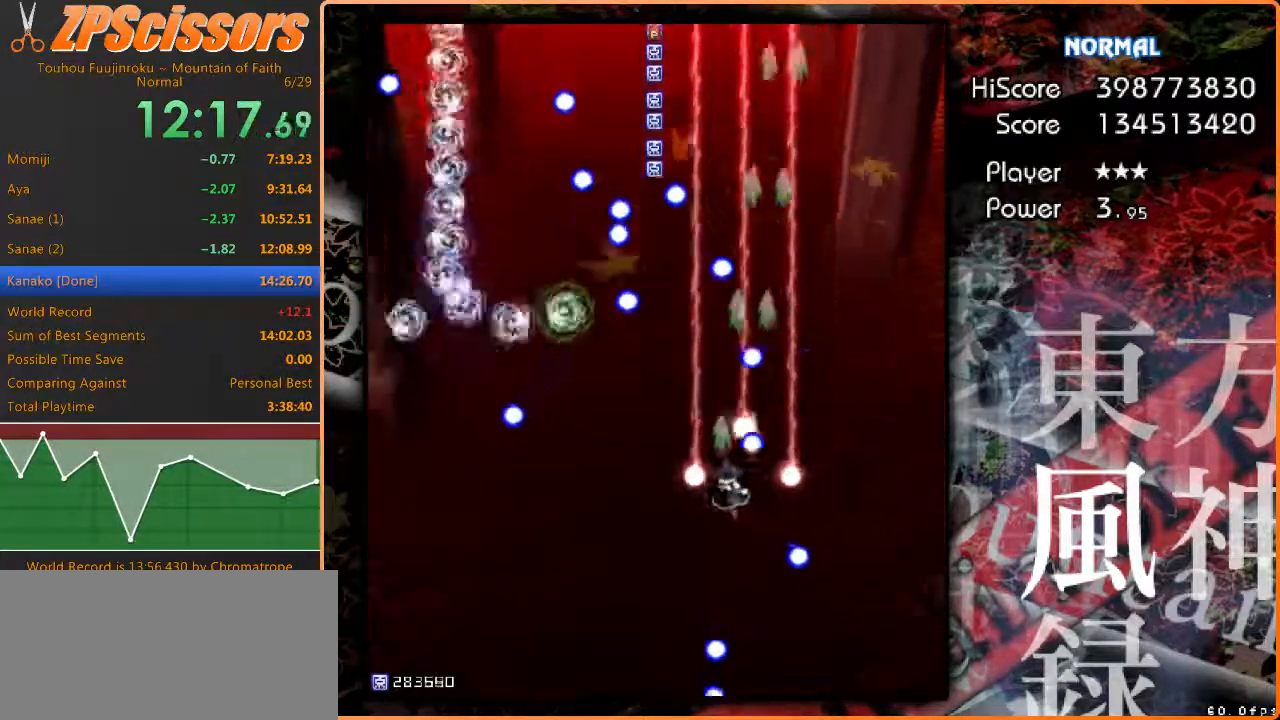
{"keys": ["left", "z"], "events": [[167, "down", "up"]]}
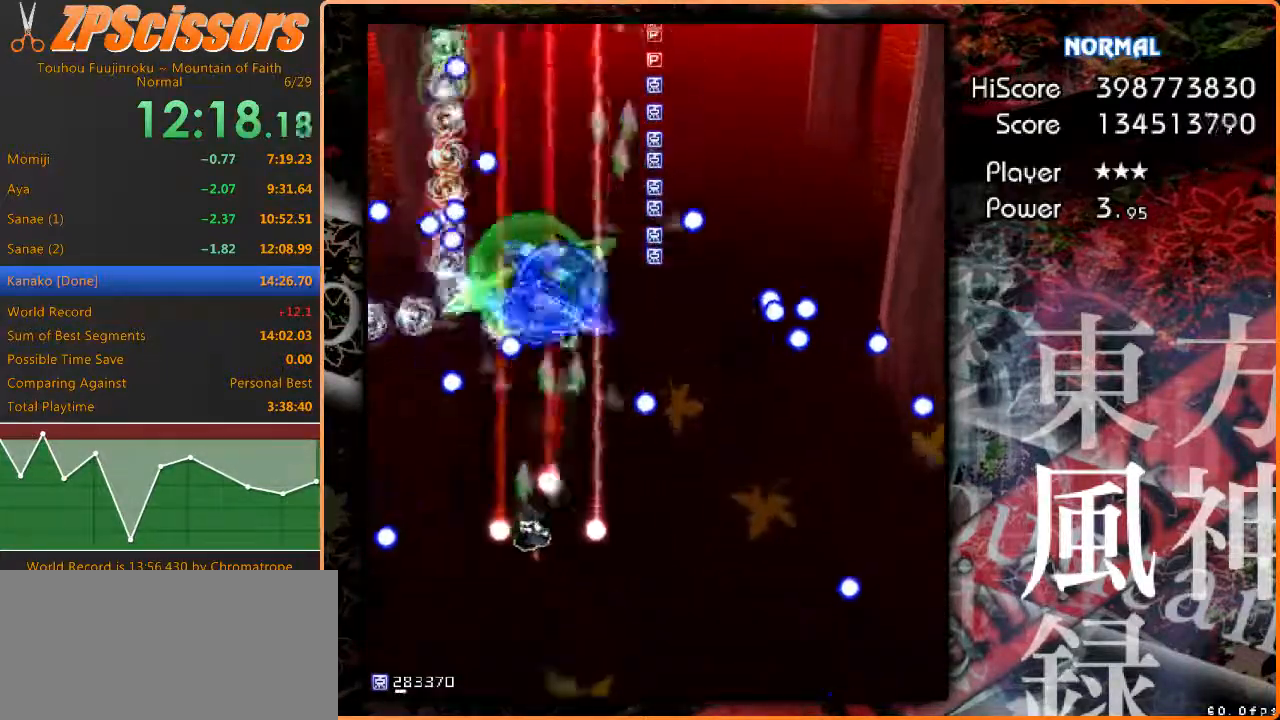
{"keys": ["z"], "events": [[117, "down", "down"], [267, "right", "down"], [300, "right", "up"], [367, "right", "down"], [433, "left", "up"], [467, "right", "up"], [483, "down", "up"]]}
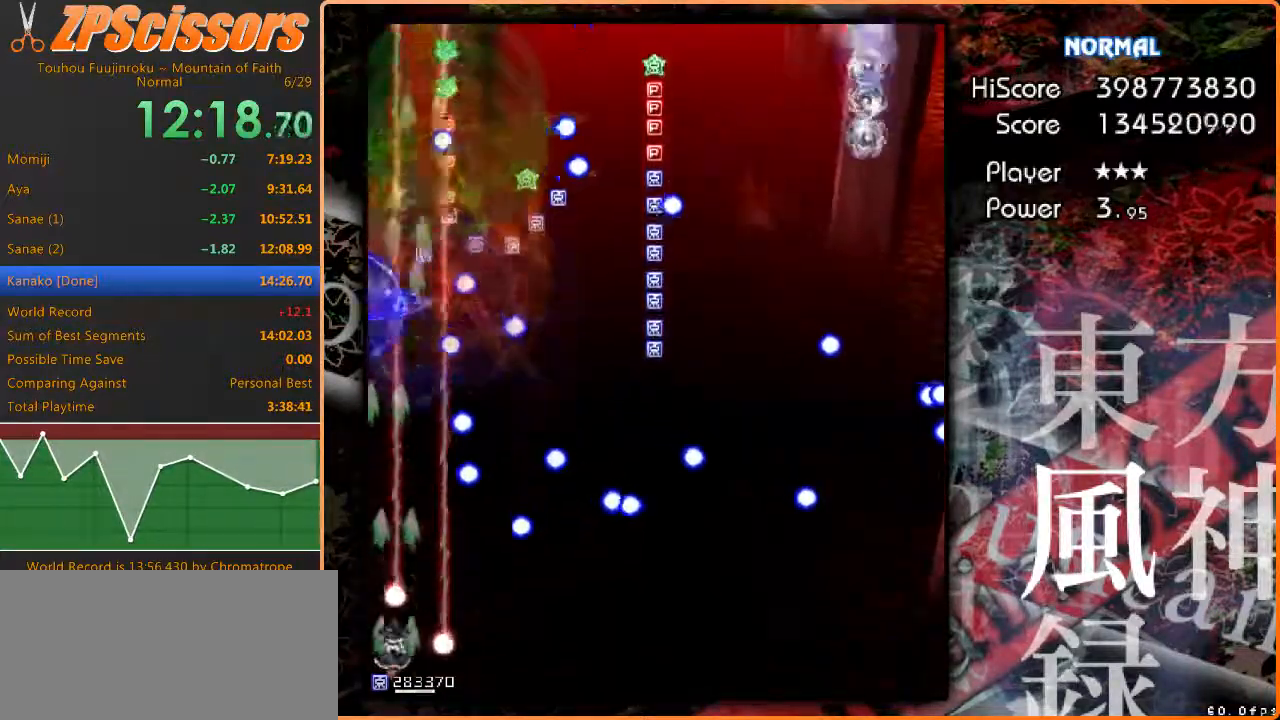
{"keys": ["up", "z"], "events": [[283, "left", "down"], [333, "up", "down"], [383, "left", "up"]]}
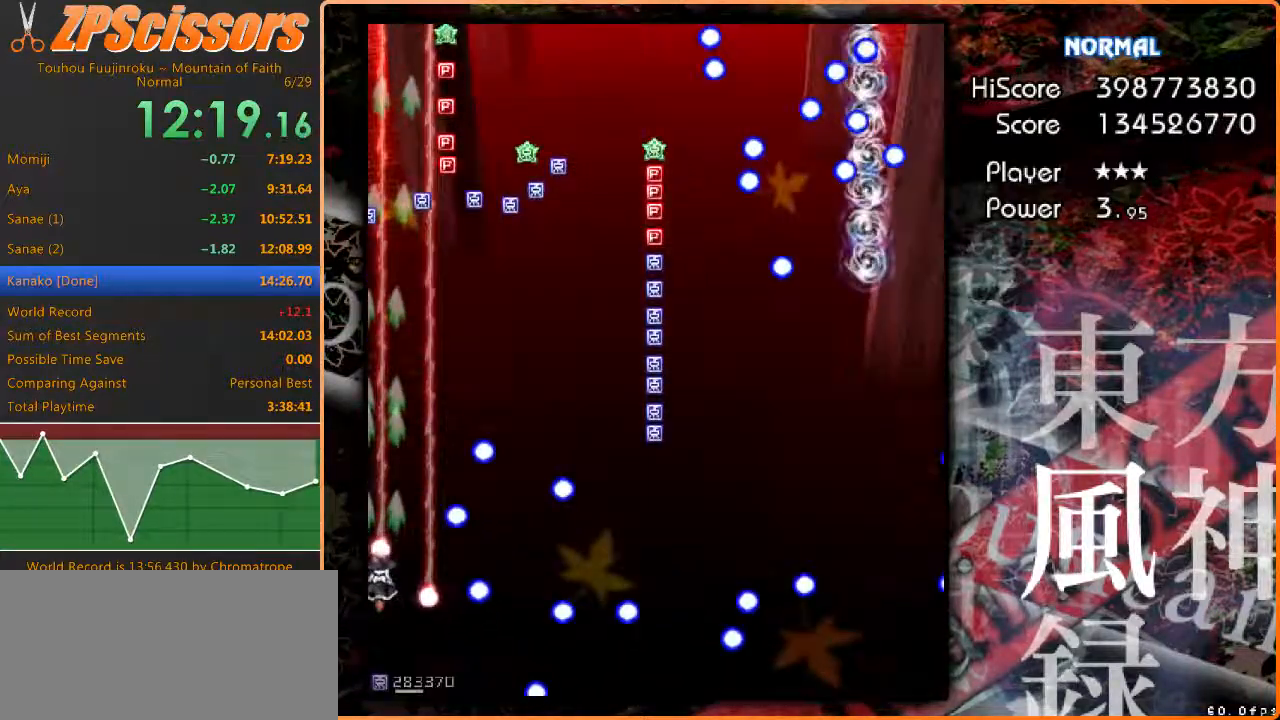
{"keys": ["down", "right", "z"], "events": [[167, "right", "down"], [217, "up", "up"], [350, "down", "down"]]}